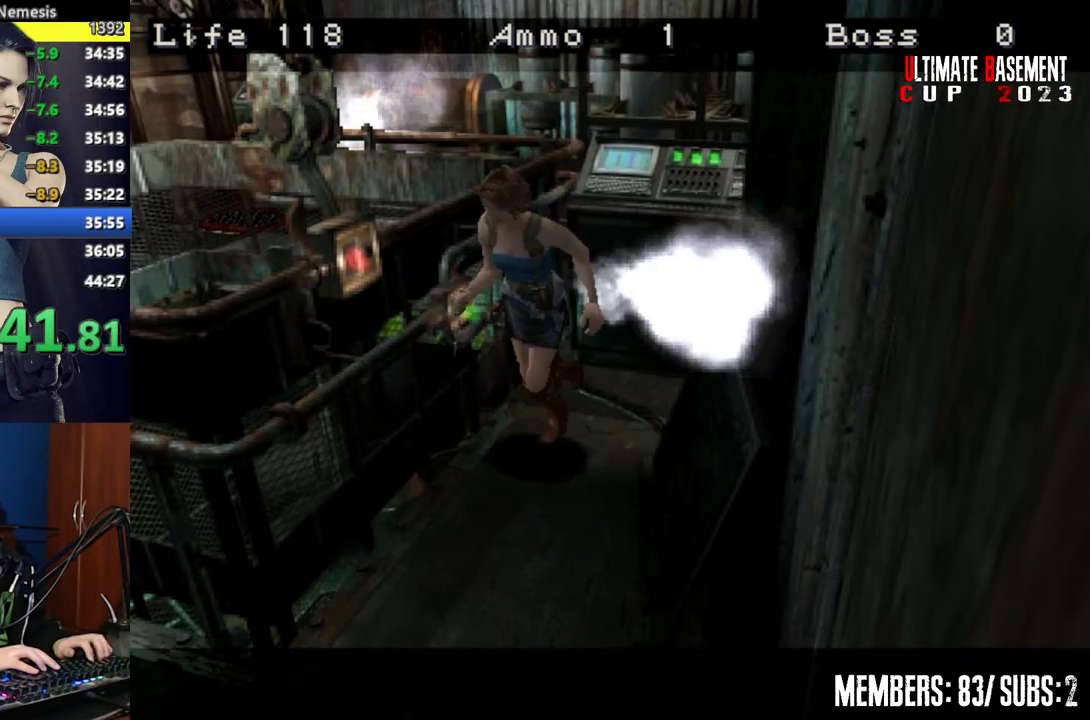
Gameplay with keyboard; each line is a JSON object with the keys held at the frame after it. "events" lists presses ("down") and releases ("up") of "a", "d", "k", "l", "o", "q", "s", "semicolon", "shift", "space" and "w" between this image and that frame as [ms after this image, input, new state], when the widget could be followed in between. No other keys are recorded. Mouse input is not recorded.
{"keys": ["d", "shift"], "events": [[34, "d", "down"], [167, "w", "down"], [367, "semicolon", "down"], [400, "semicolon", "up"], [450, "w", "up"]]}
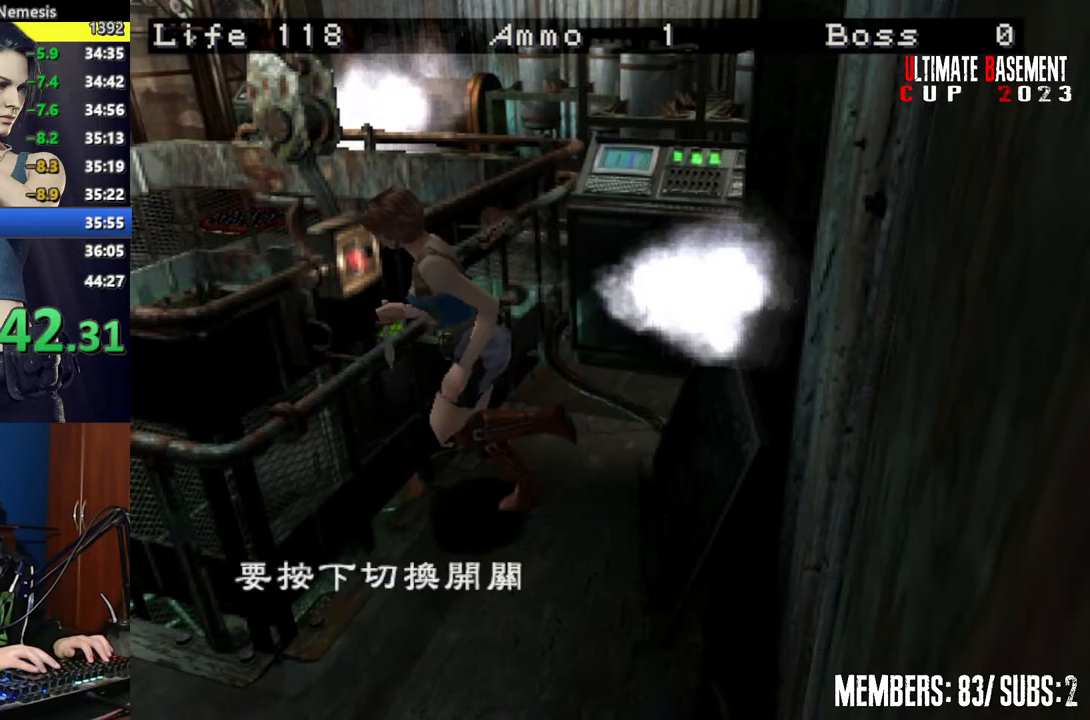
{"keys": ["shift"], "events": [[50, "d", "up"], [50, "semicolon", "down"], [100, "semicolon", "up"], [334, "q", "down"], [417, "q", "up"], [417, "semicolon", "down"], [467, "semicolon", "up"]]}
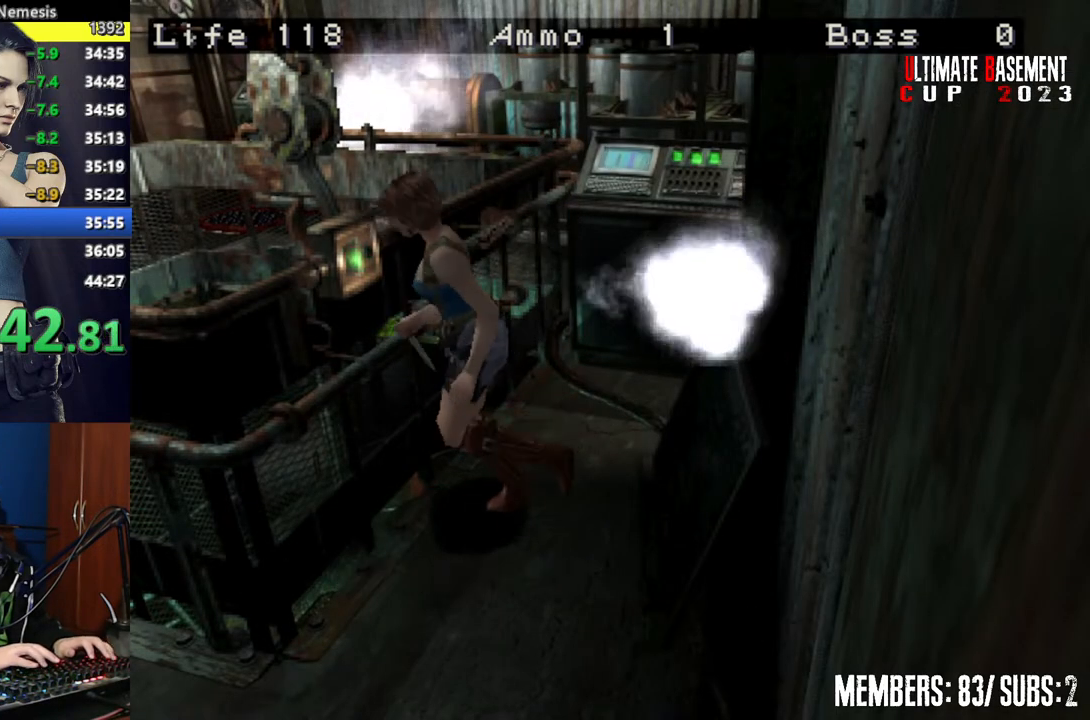
{"keys": ["d", "shift", "w"], "events": [[100, "a", "down"], [150, "w", "down"], [334, "a", "up"], [434, "d", "down"]]}
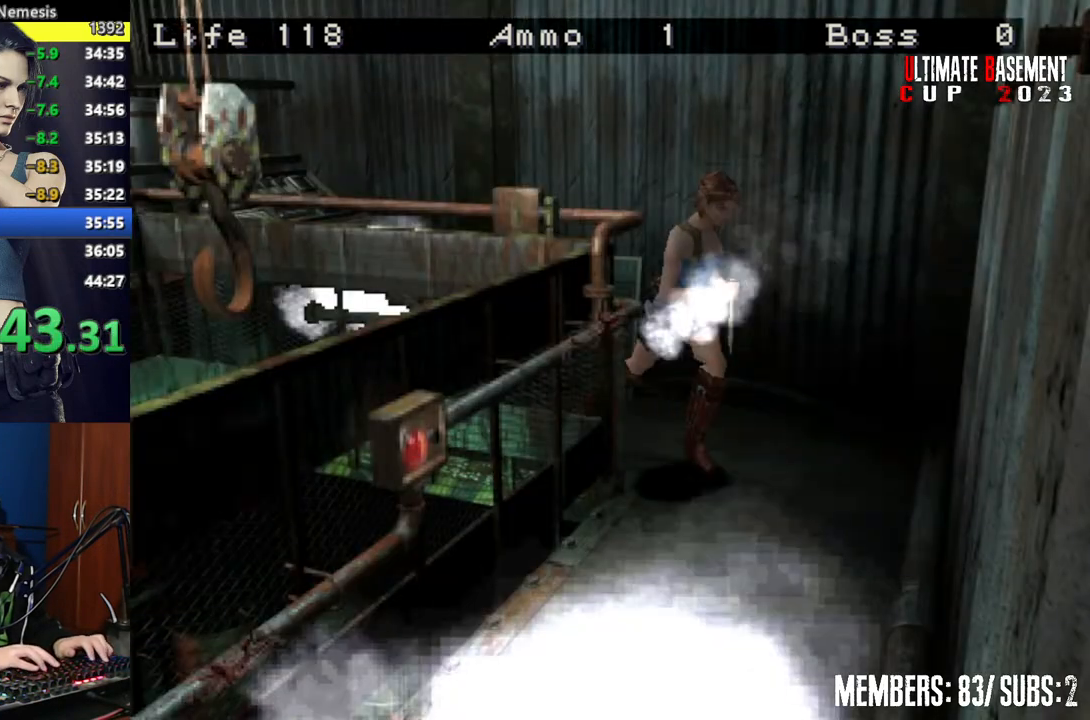
{"keys": ["d", "shift", "w"], "events": [[167, "w", "up"], [350, "w", "down"]]}
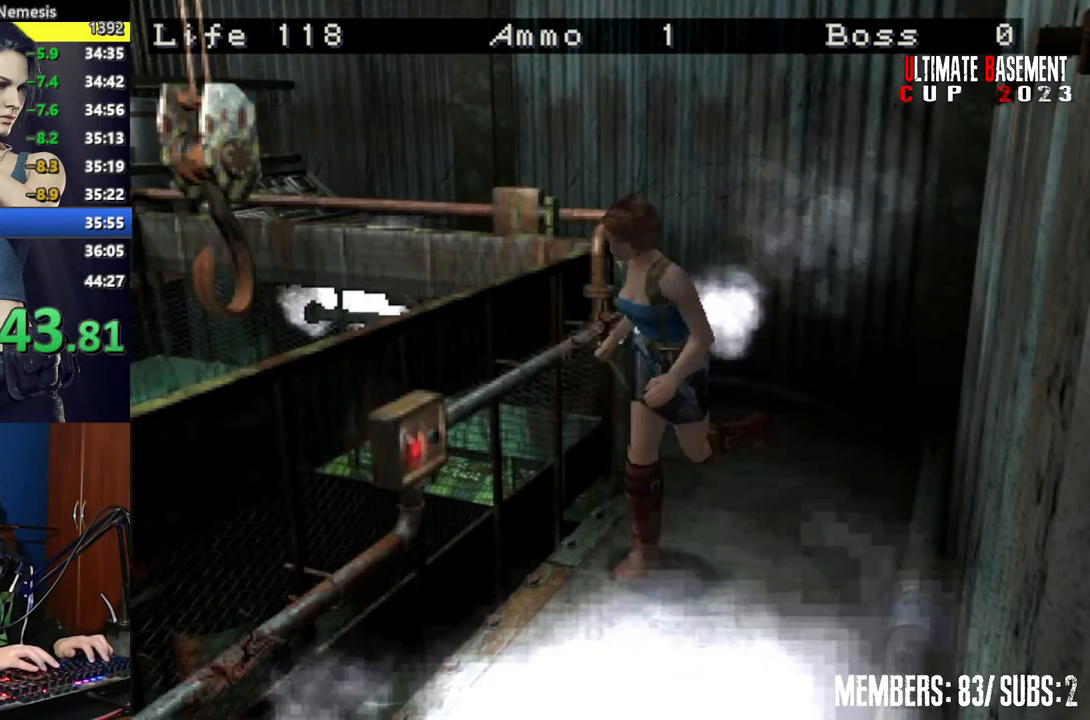
{"keys": ["d", "semicolon", "shift"], "events": [[100, "d", "up"], [234, "d", "down"], [284, "semicolon", "down"], [334, "semicolon", "up"], [334, "w", "up"], [467, "semicolon", "down"]]}
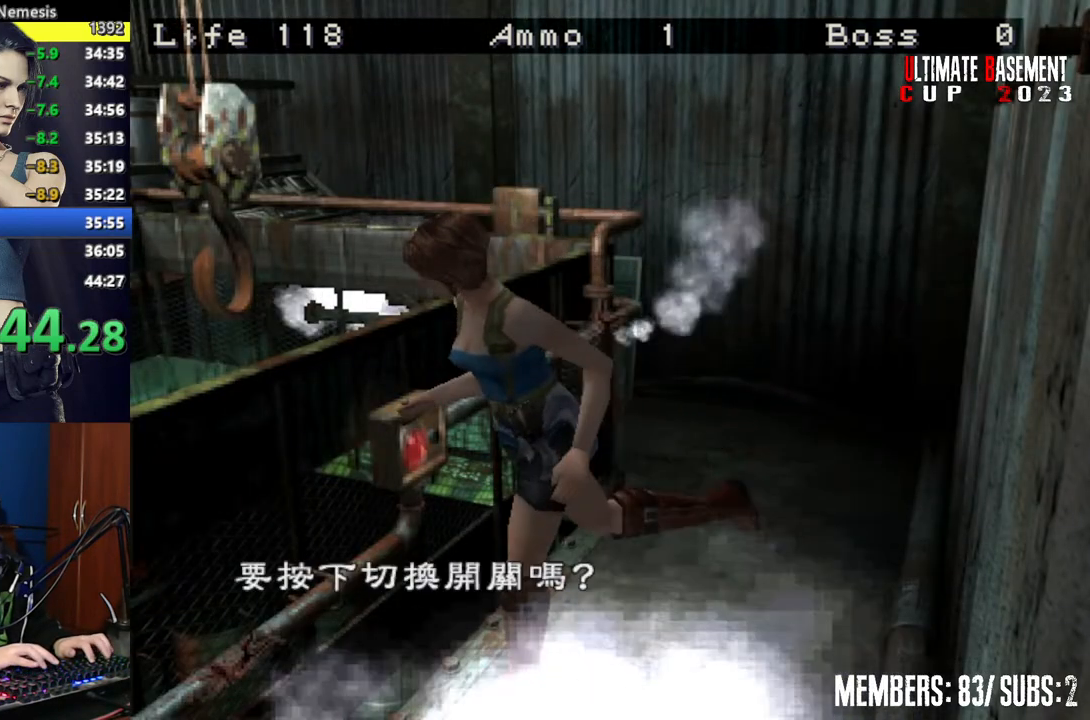
{"keys": ["a", "shift", "w"], "events": [[17, "d", "up"], [17, "semicolon", "up"], [150, "q", "down"], [250, "q", "up"], [250, "semicolon", "down"], [334, "semicolon", "up"], [434, "a", "down"], [484, "w", "down"]]}
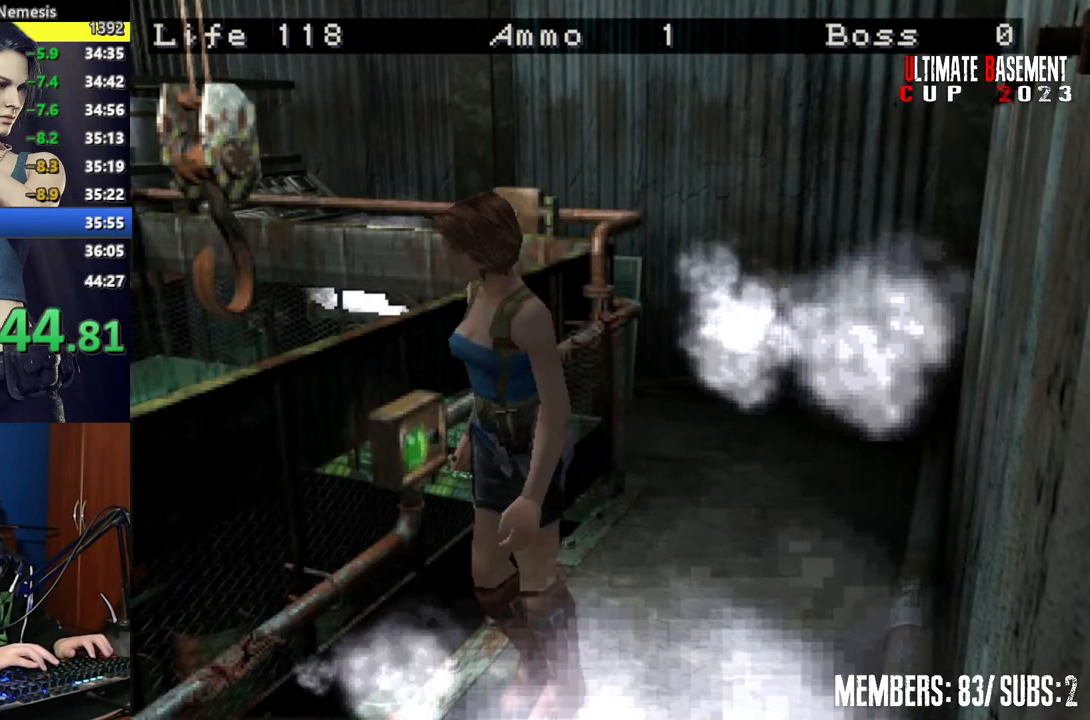
{"keys": ["d", "shift", "w"], "events": [[217, "a", "up"], [400, "d", "down"]]}
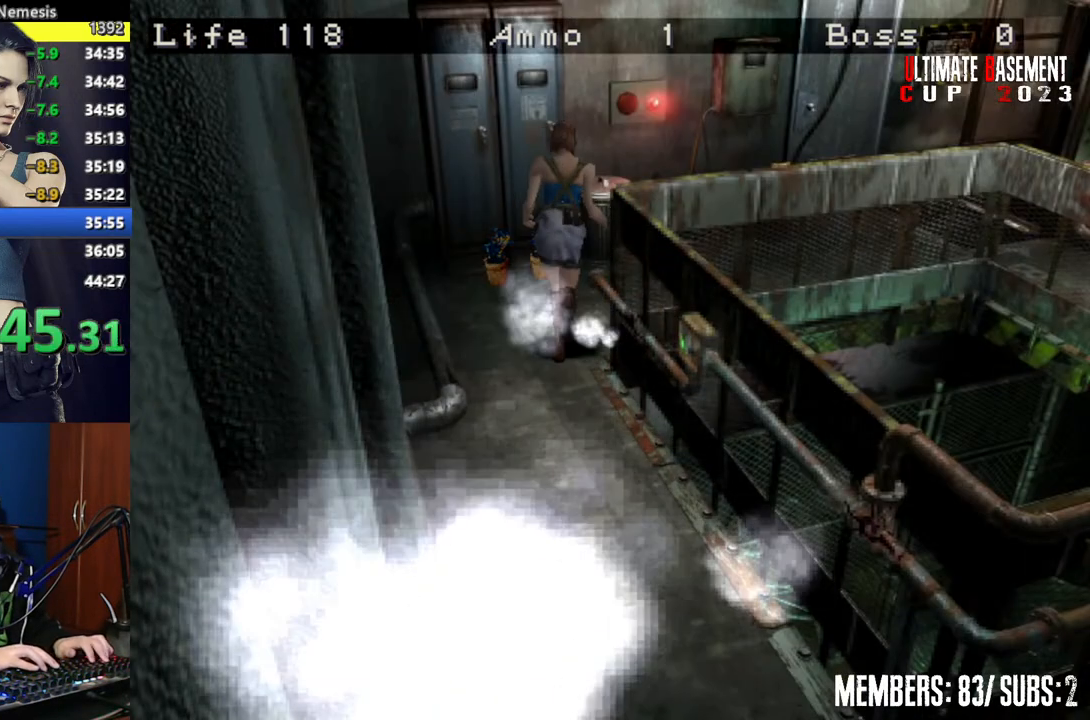
{"keys": ["shift", "w"], "events": [[334, "d", "up"]]}
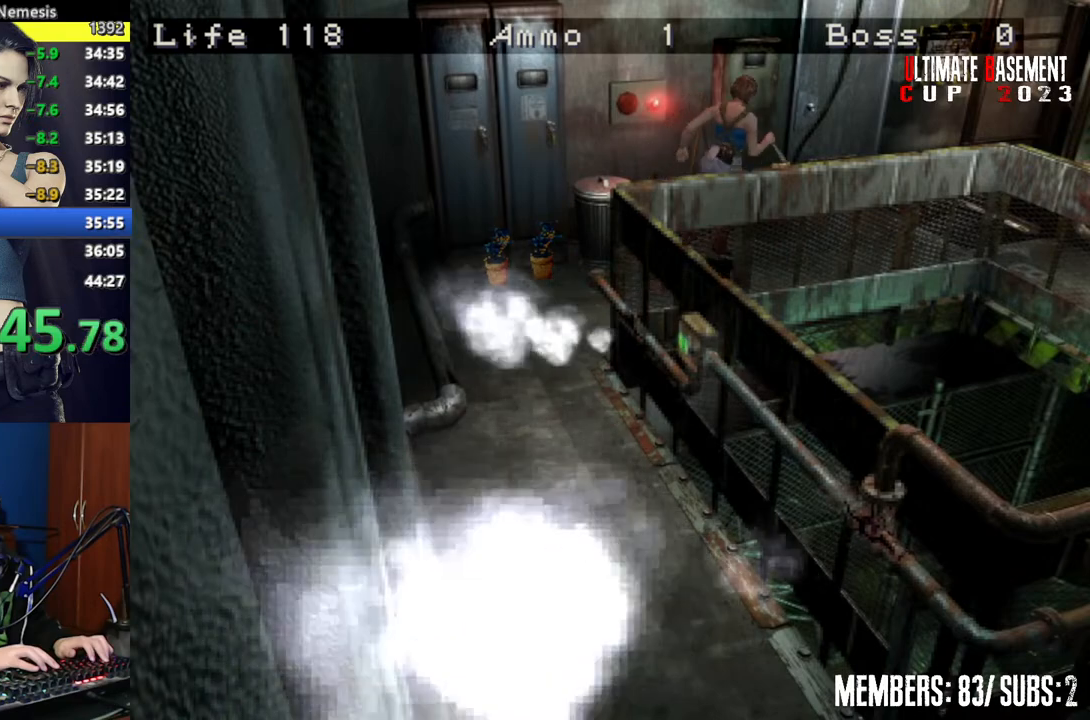
{"keys": ["semicolon", "shift", "w"], "events": [[150, "a", "down"], [300, "semicolon", "down"], [484, "a", "up"]]}
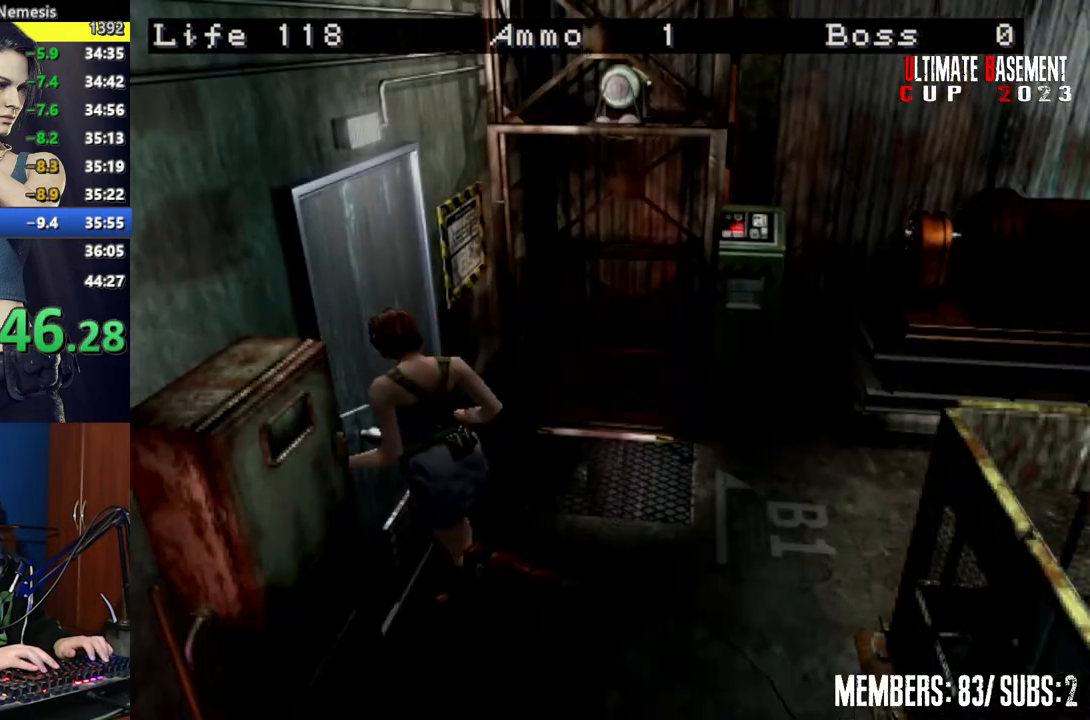
{"keys": ["a", "shift", "w"], "events": [[167, "semicolon", "up"], [217, "a", "down"]]}
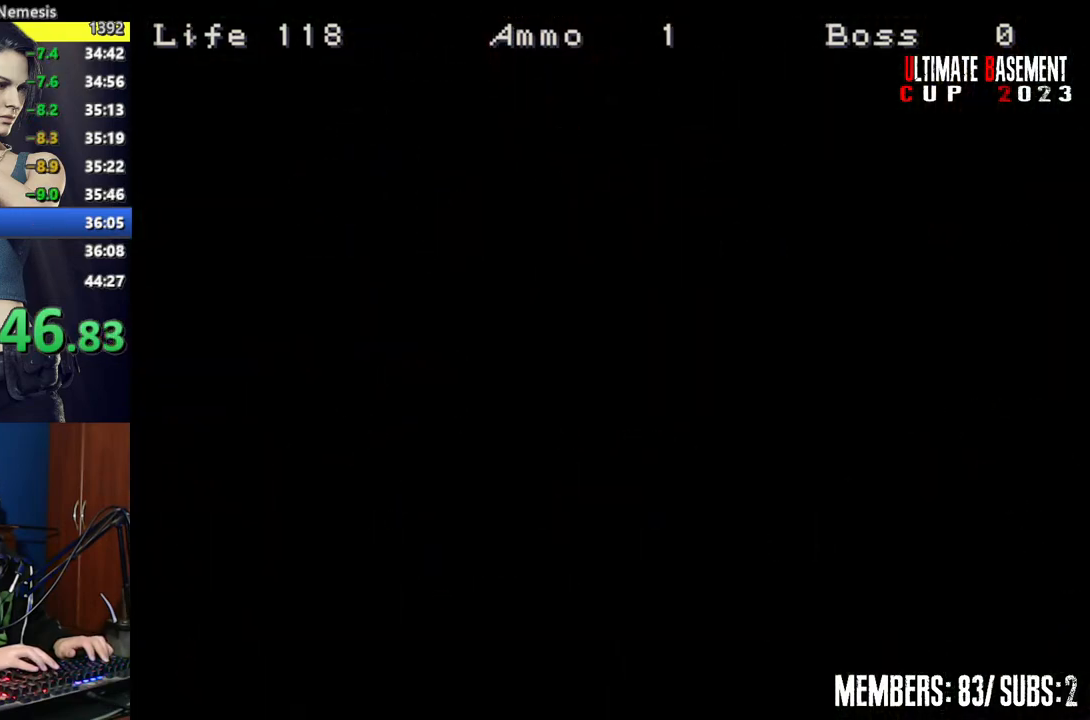
{"keys": ["a", "shift", "w"], "events": []}
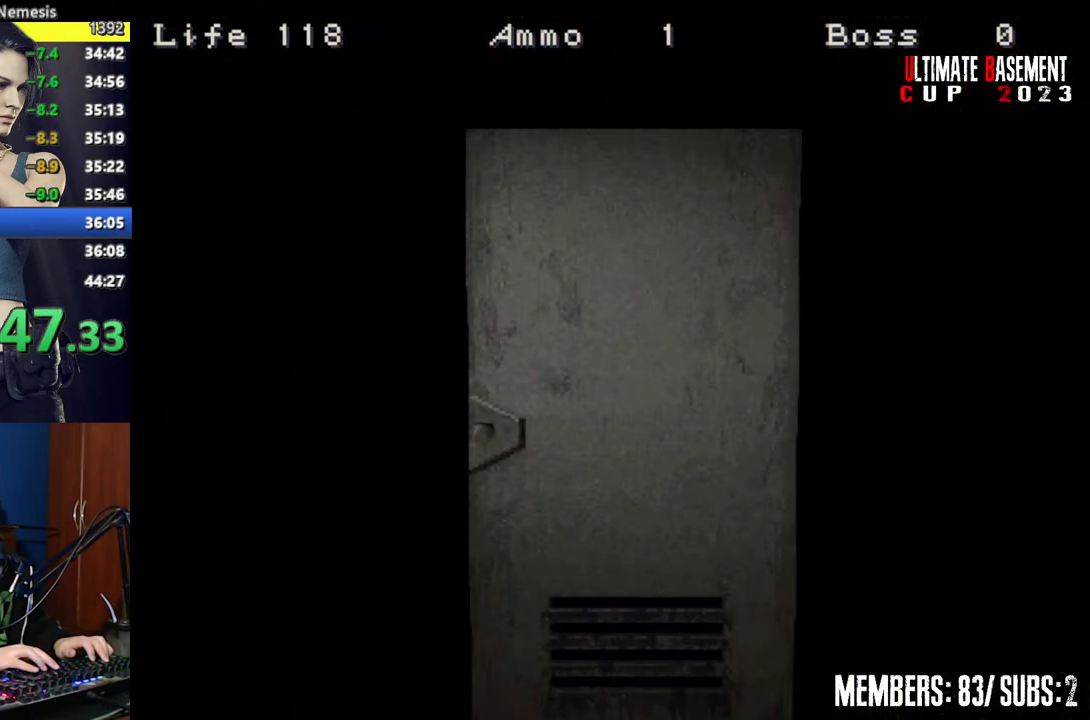
{"keys": ["a", "shift", "w"], "events": [[250, "space", "down"], [384, "space", "up"]]}
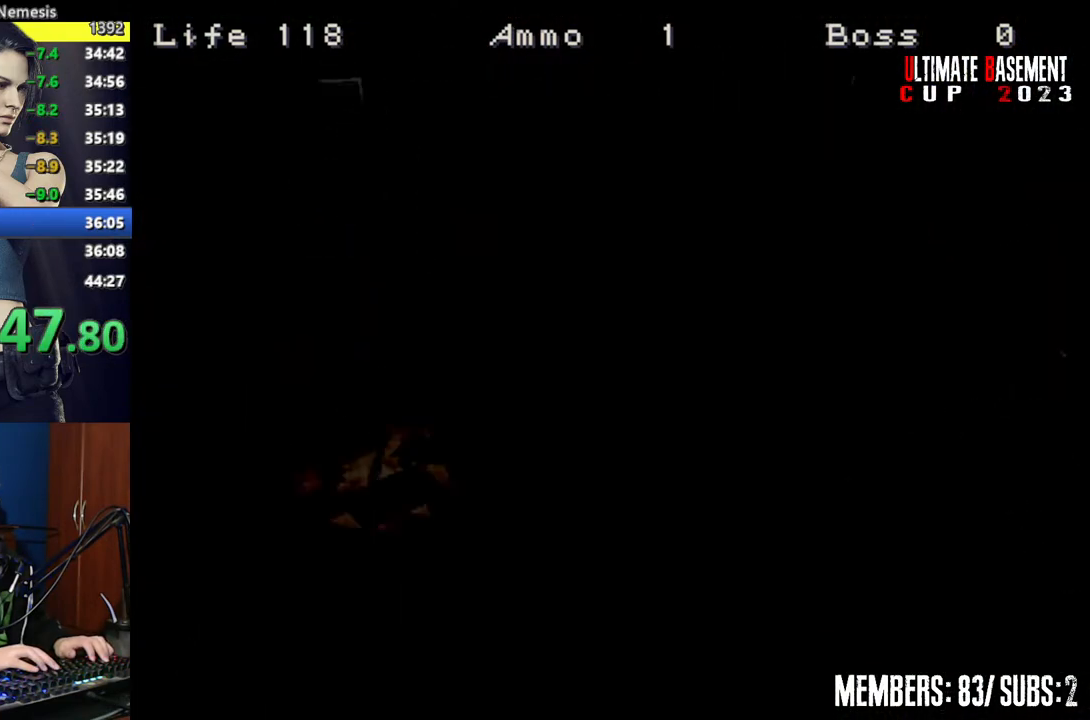
{"keys": ["shift", "w"], "events": [[217, "a", "up"]]}
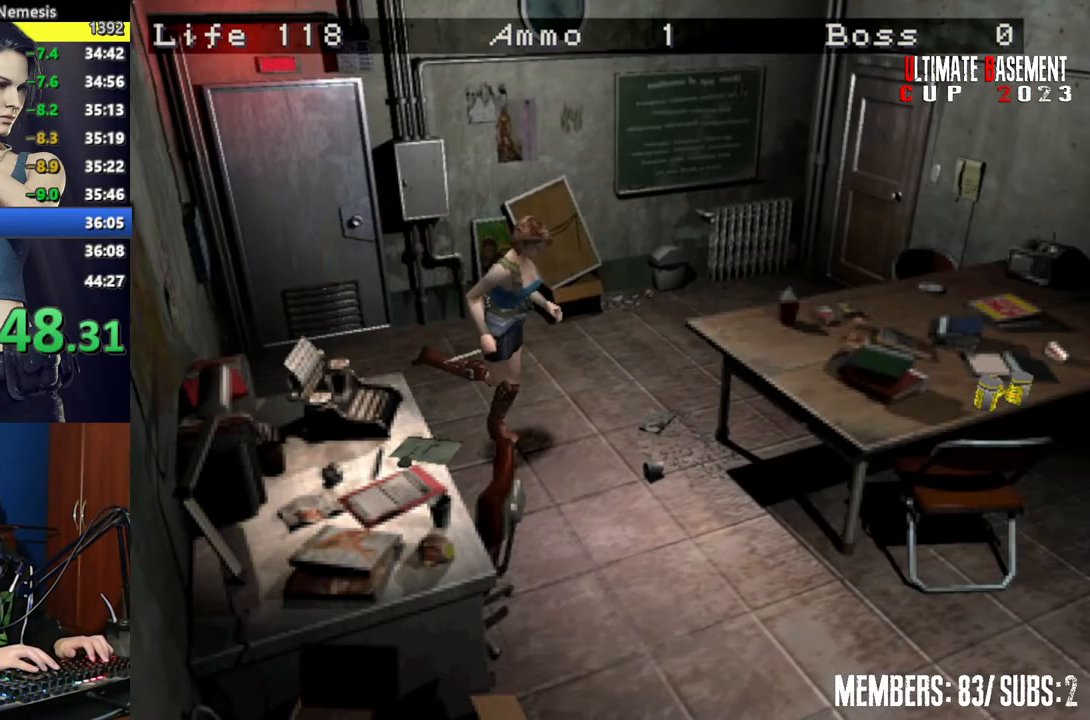
{"keys": ["shift", "w"], "events": []}
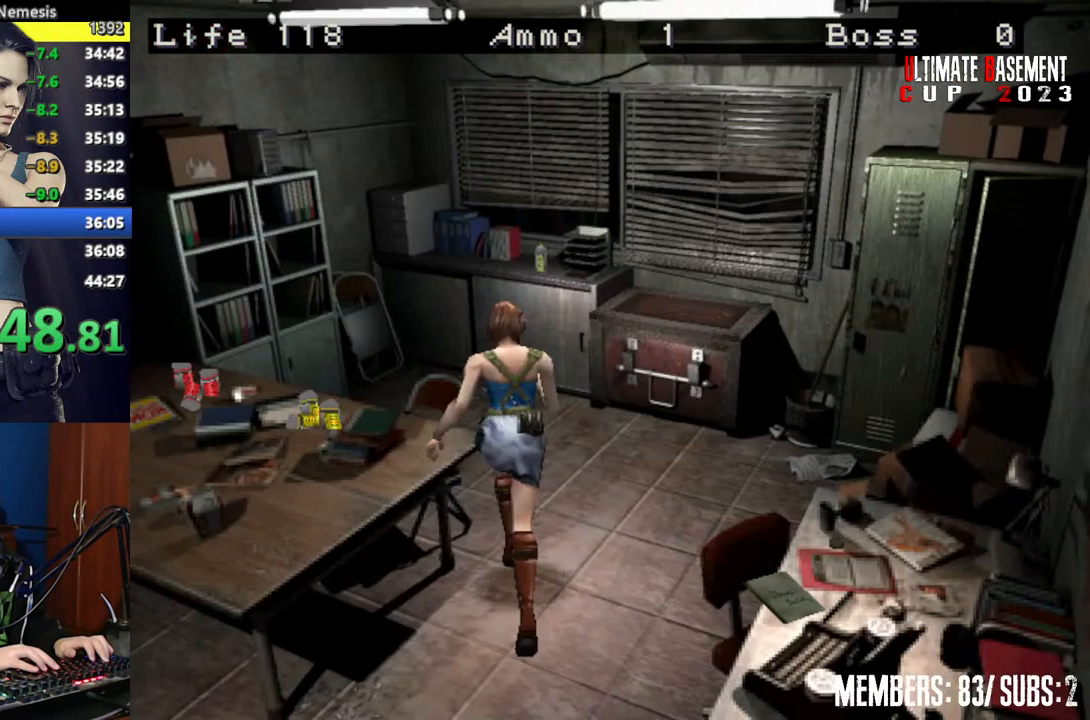
{"keys": ["shift", "w"], "events": []}
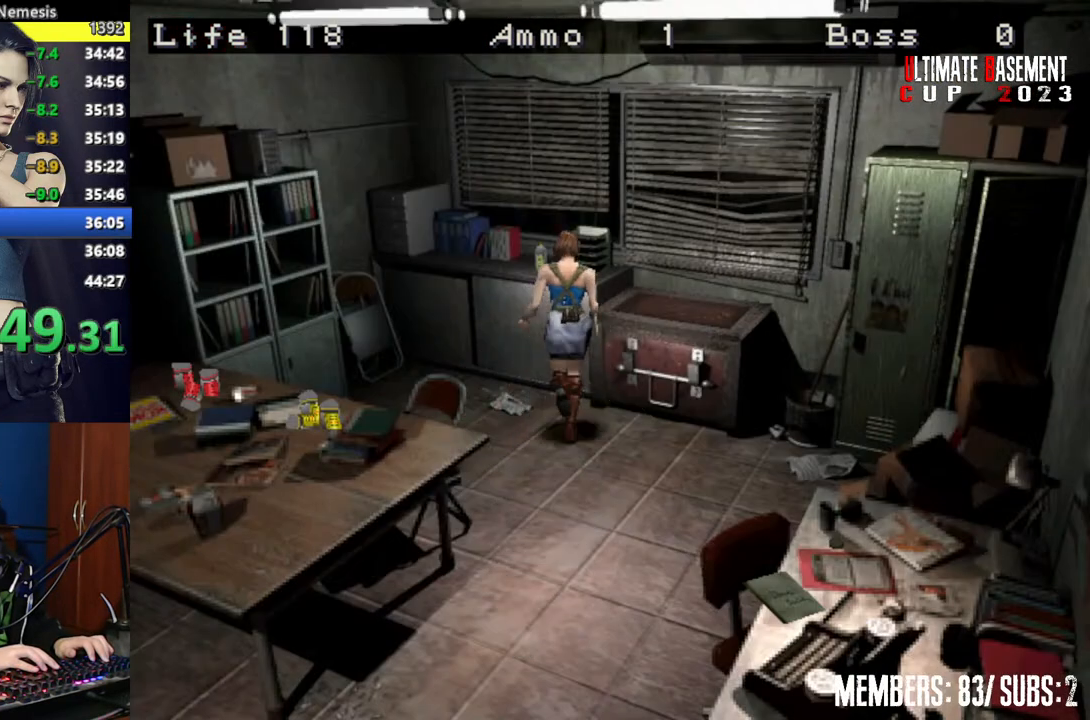
{"keys": ["shift"], "events": [[167, "semicolon", "down"], [217, "semicolon", "up"], [317, "w", "up"]]}
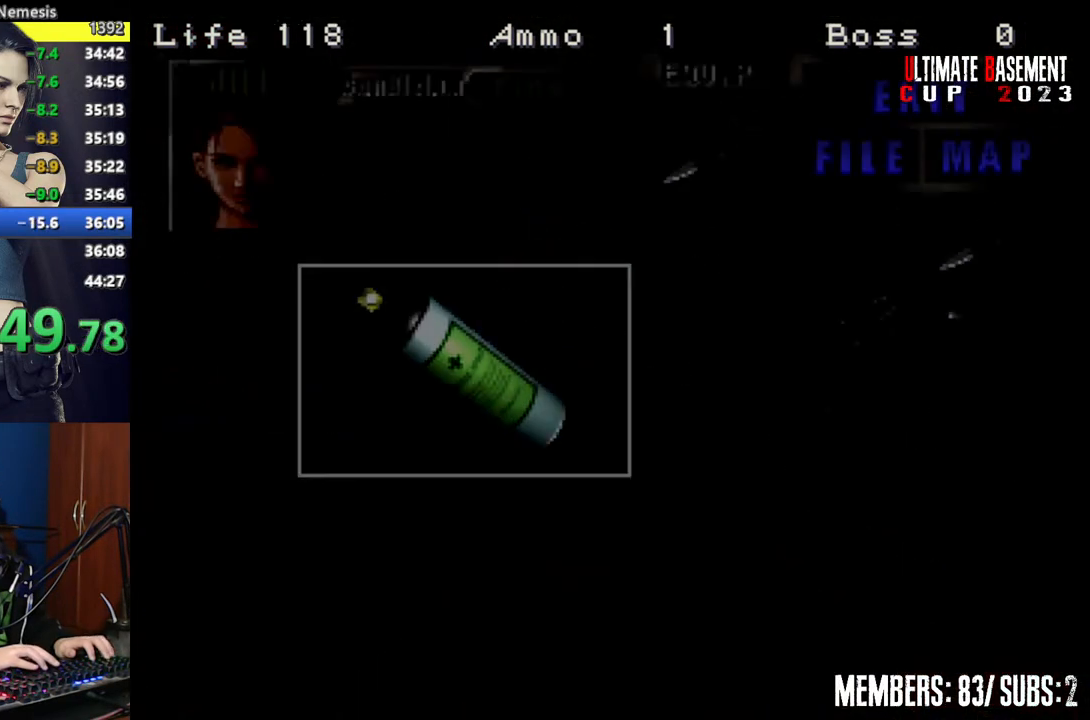
{"keys": ["q", "shift"], "events": [[417, "q", "down"]]}
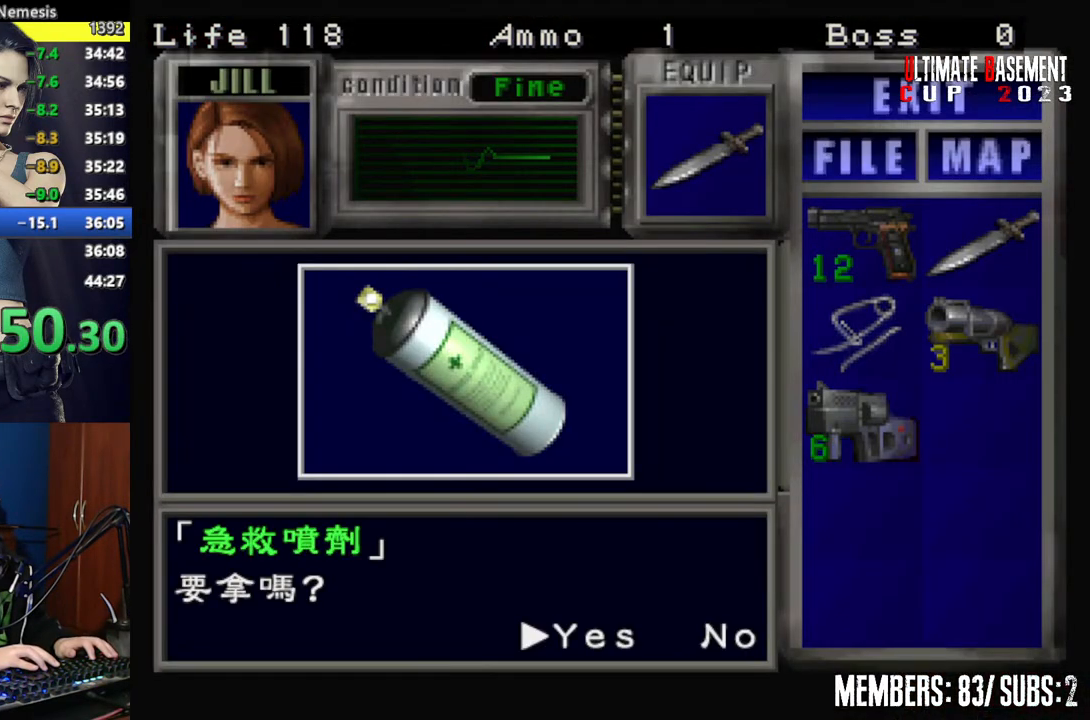
{"keys": ["a", "shift"], "events": [[17, "q", "up"], [17, "semicolon", "down"], [67, "semicolon", "up"], [350, "semicolon", "down"], [400, "a", "down"], [400, "semicolon", "up"]]}
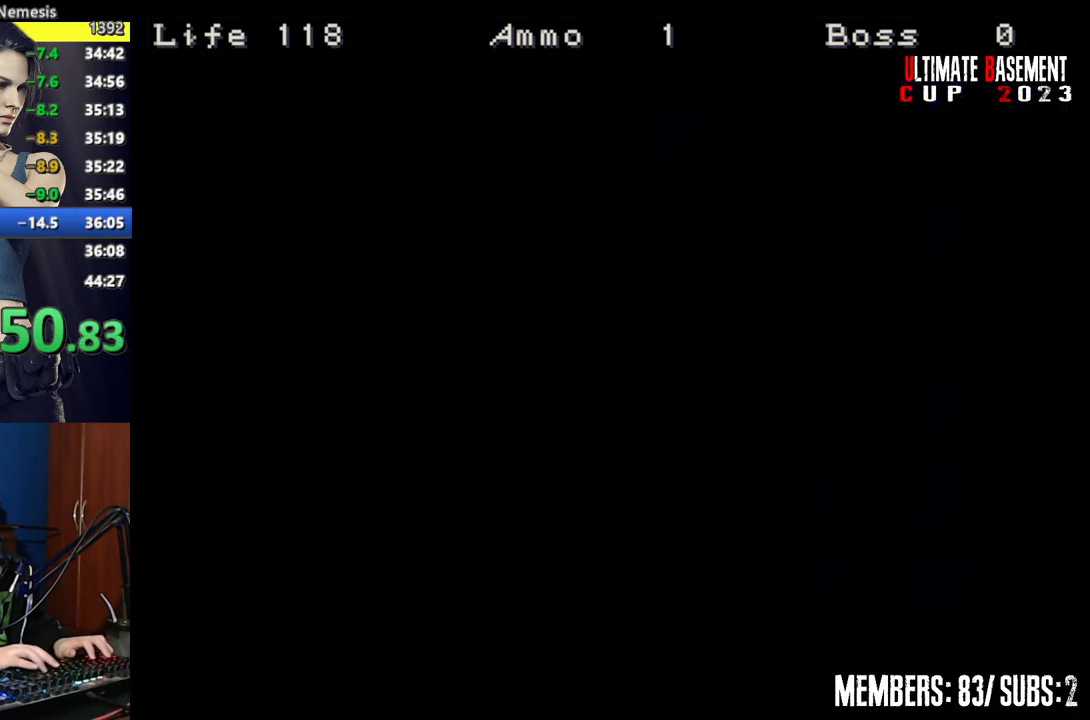
{"keys": ["a", "shift", "w"], "events": [[350, "w", "down"]]}
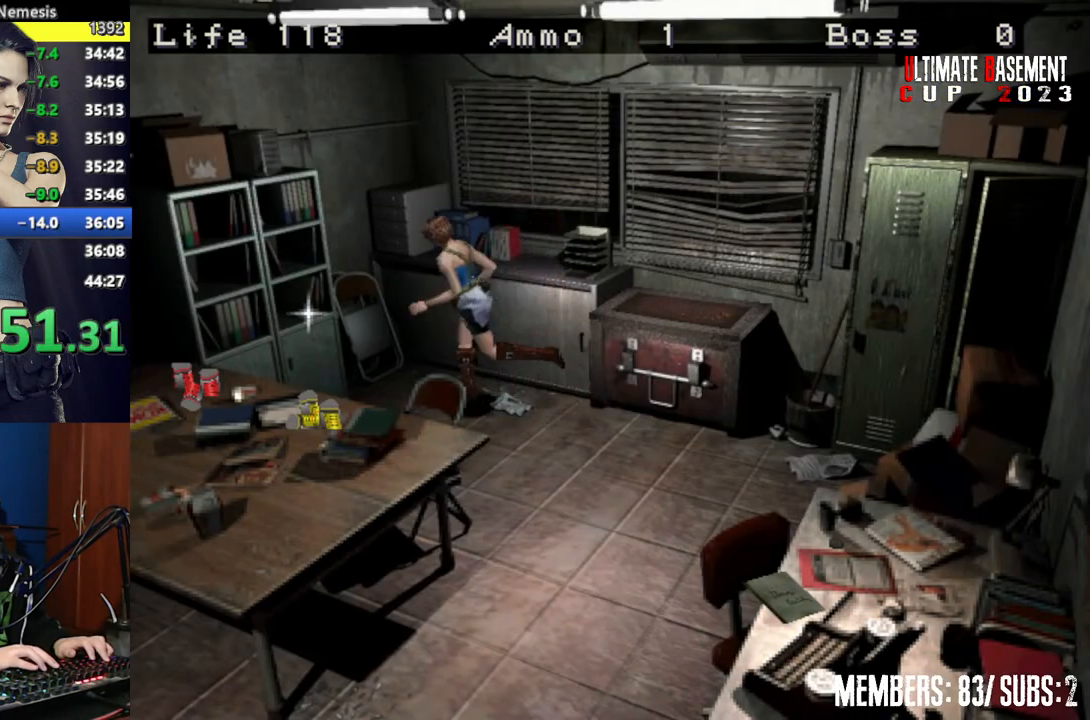
{"keys": ["d", "shift"], "events": [[84, "a", "up"], [134, "d", "down"], [184, "semicolon", "down"], [234, "semicolon", "up"], [317, "semicolon", "down"], [417, "semicolon", "up"], [467, "w", "up"]]}
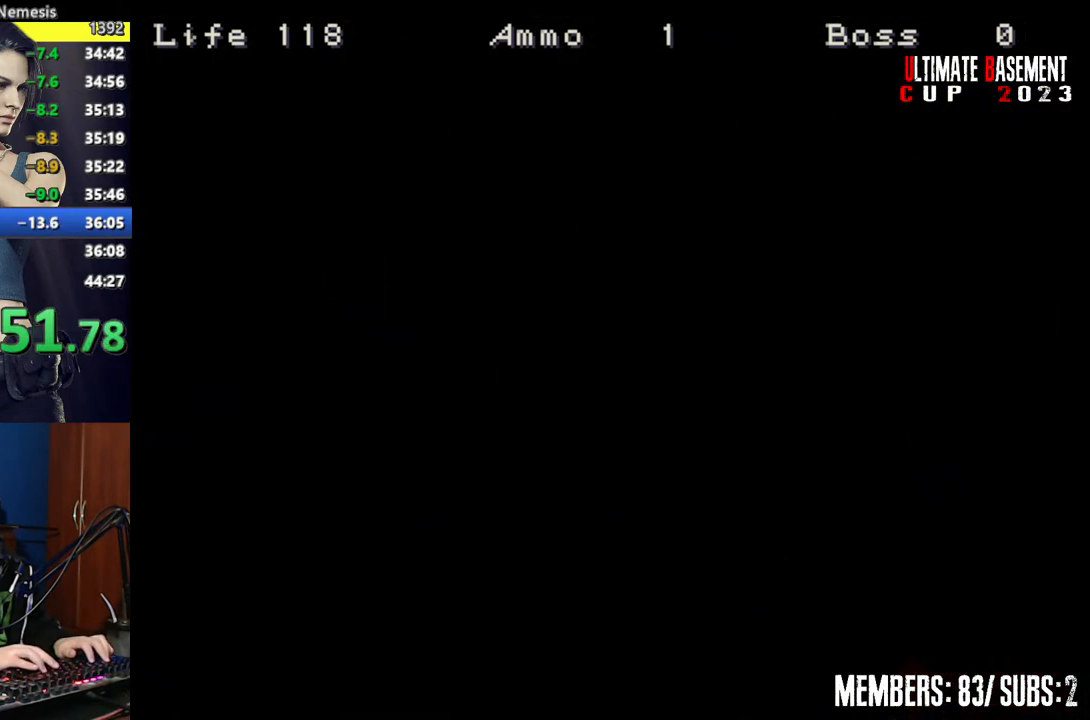
{"keys": ["shift"], "events": [[67, "d", "up"]]}
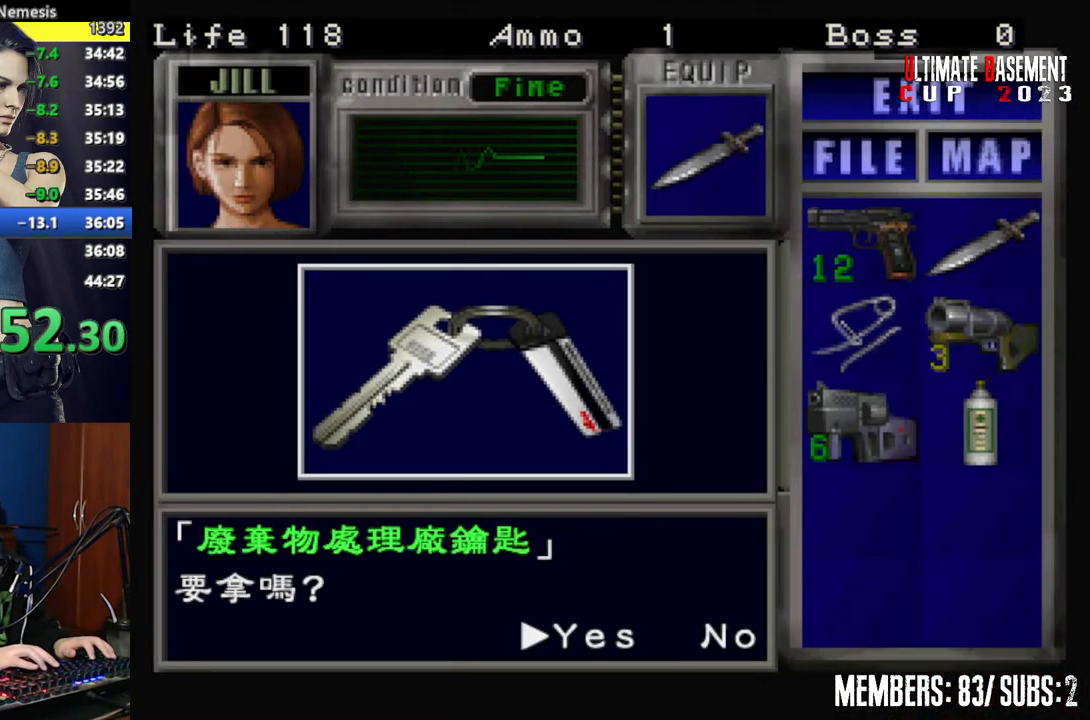
{"keys": ["shift"], "events": [[34, "q", "down"], [117, "q", "up"], [117, "semicolon", "down"], [167, "semicolon", "up"], [267, "semicolon", "down"], [317, "semicolon", "up"], [450, "semicolon", "down"], [500, "semicolon", "up"]]}
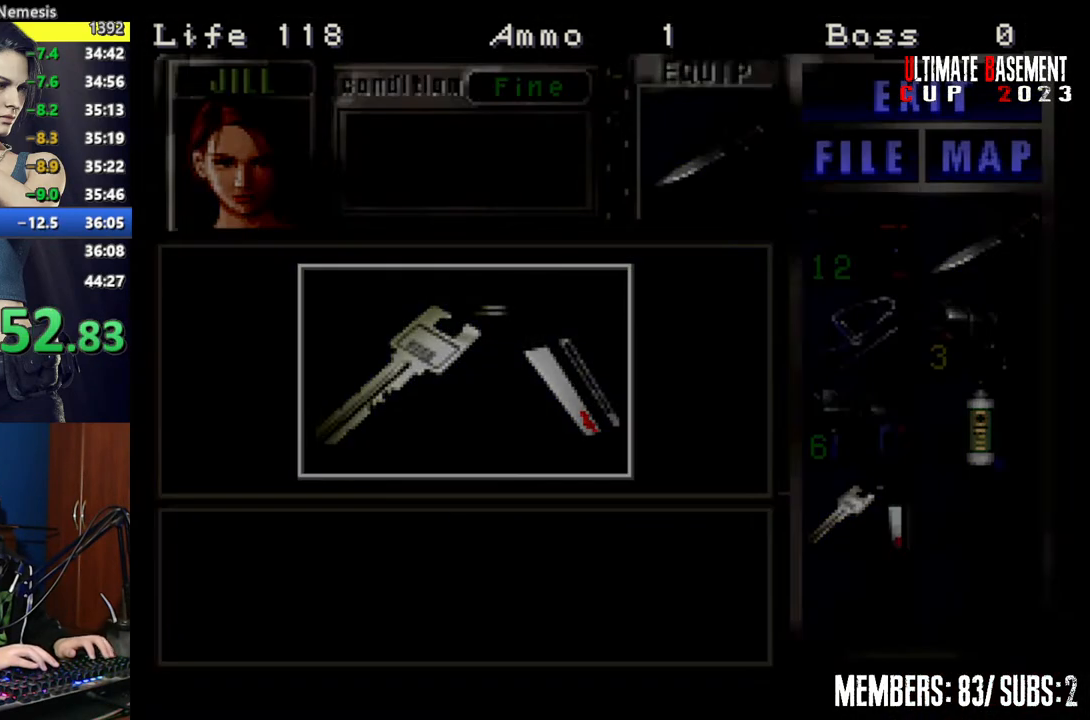
{"keys": ["d", "shift"], "events": [[50, "shift", "up"], [100, "s", "down"], [317, "shift", "down"], [417, "d", "down"], [417, "s", "up"]]}
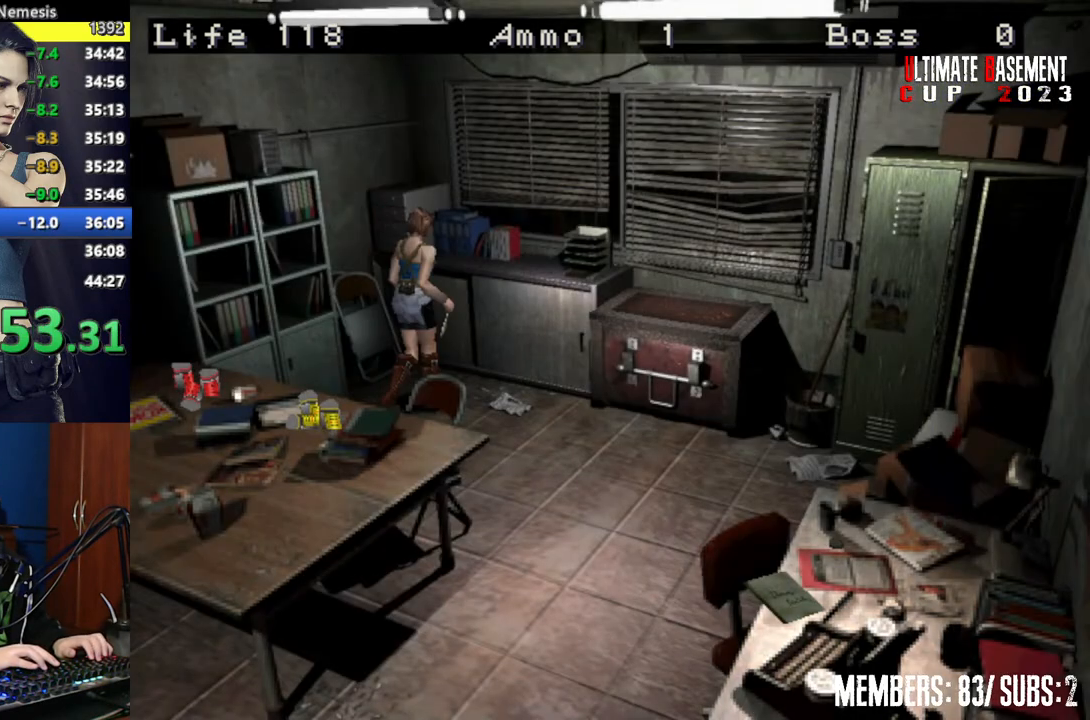
{"keys": ["d", "shift", "w"], "events": [[67, "w", "down"]]}
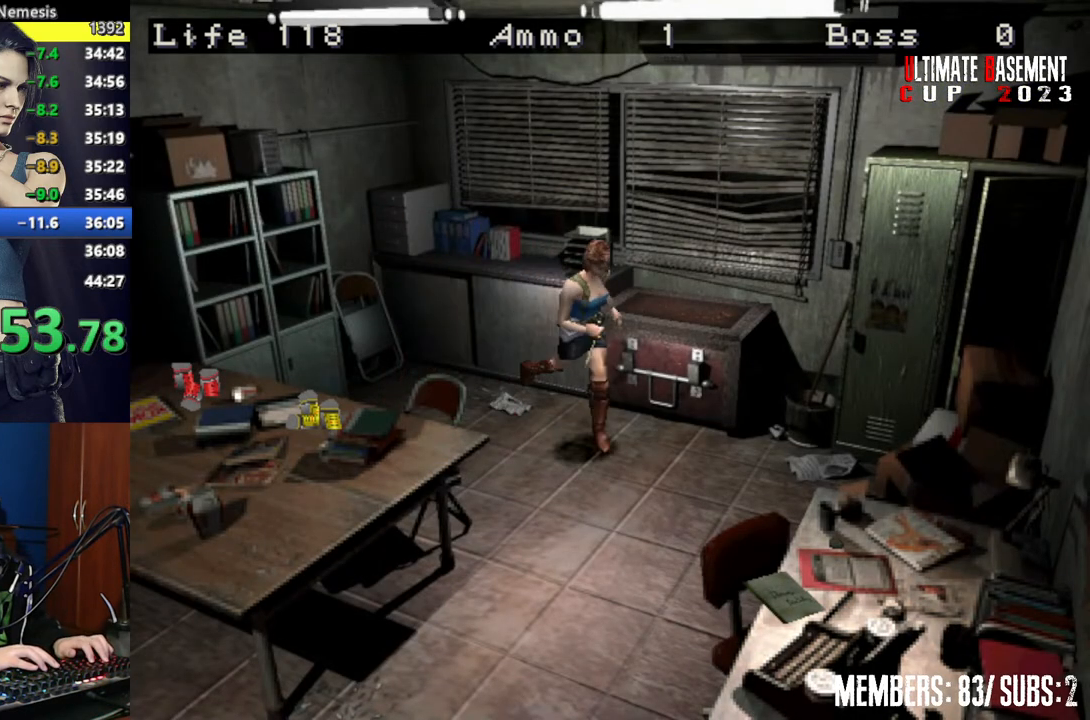
{"keys": ["shift", "w"], "events": [[317, "d", "up"]]}
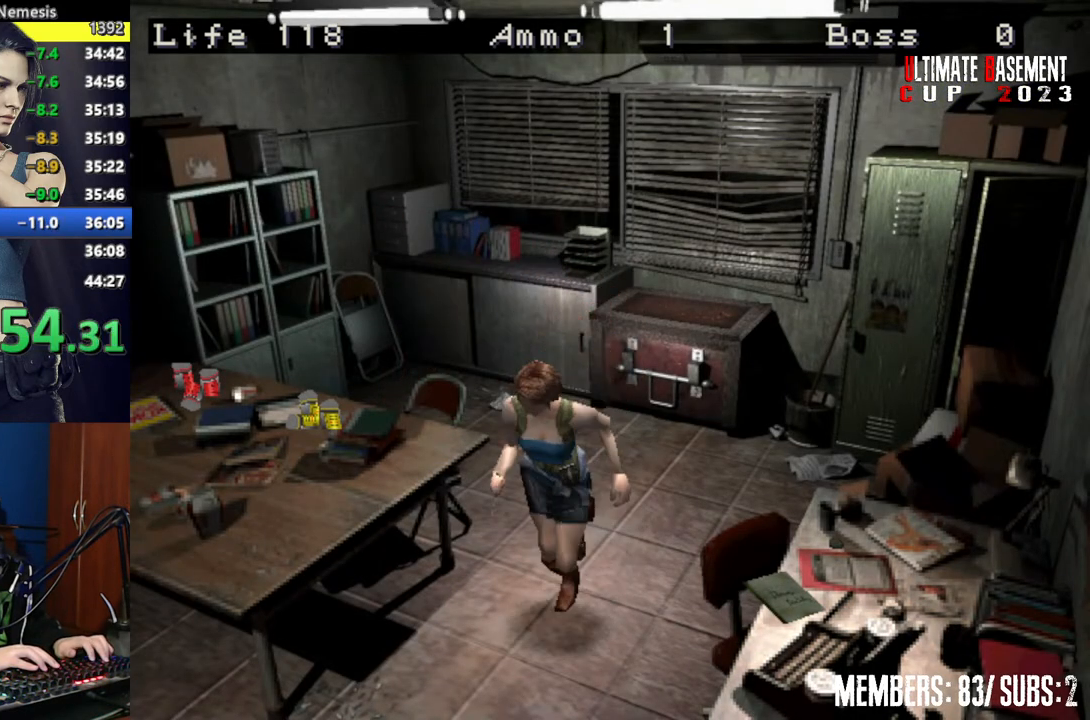
{"keys": ["d", "shift", "w"], "events": [[84, "d", "down"]]}
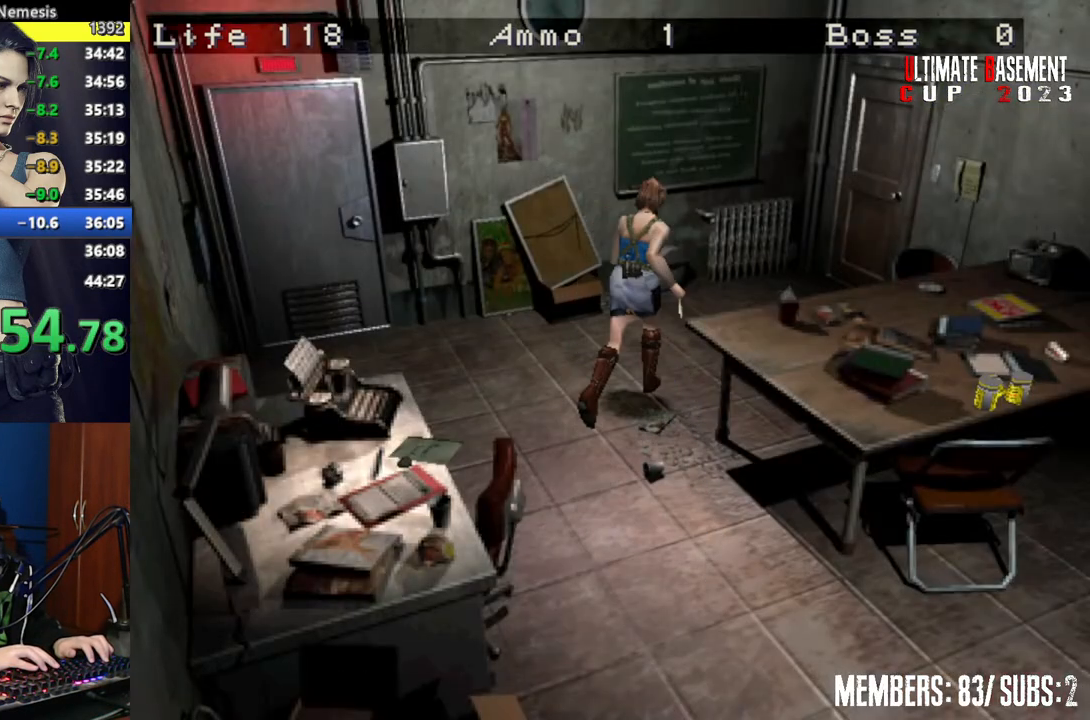
{"keys": ["semicolon", "shift", "w"], "events": [[200, "d", "up"], [434, "semicolon", "down"]]}
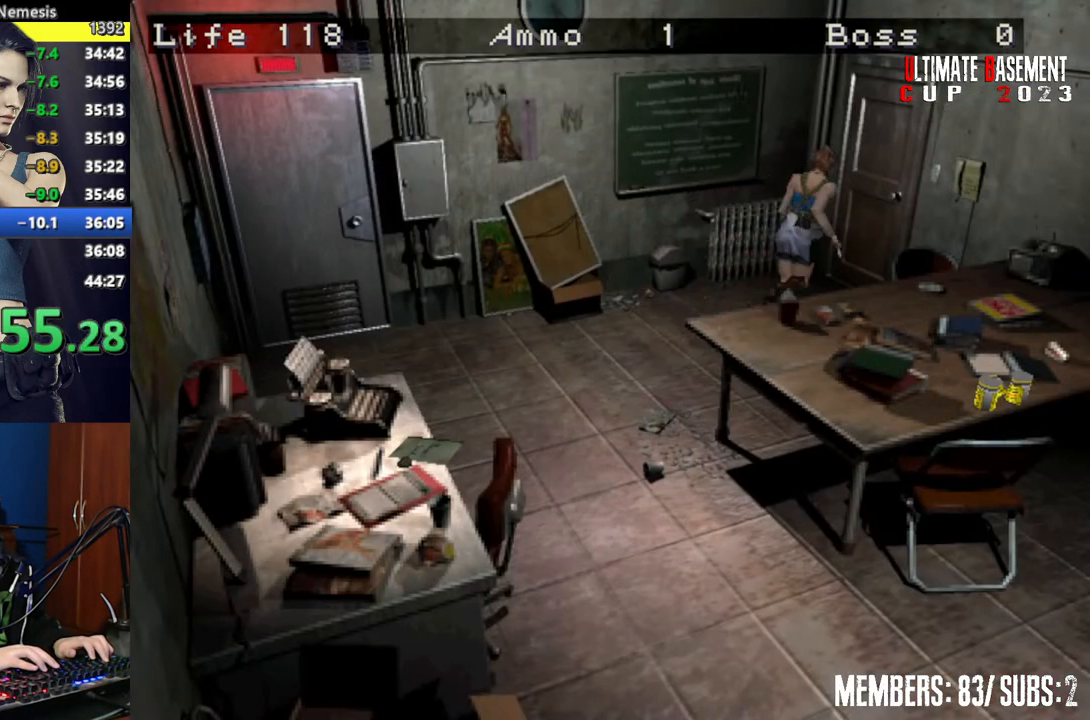
{"keys": ["shift", "w"], "events": [[84, "d", "down"], [167, "d", "up"], [450, "semicolon", "up"]]}
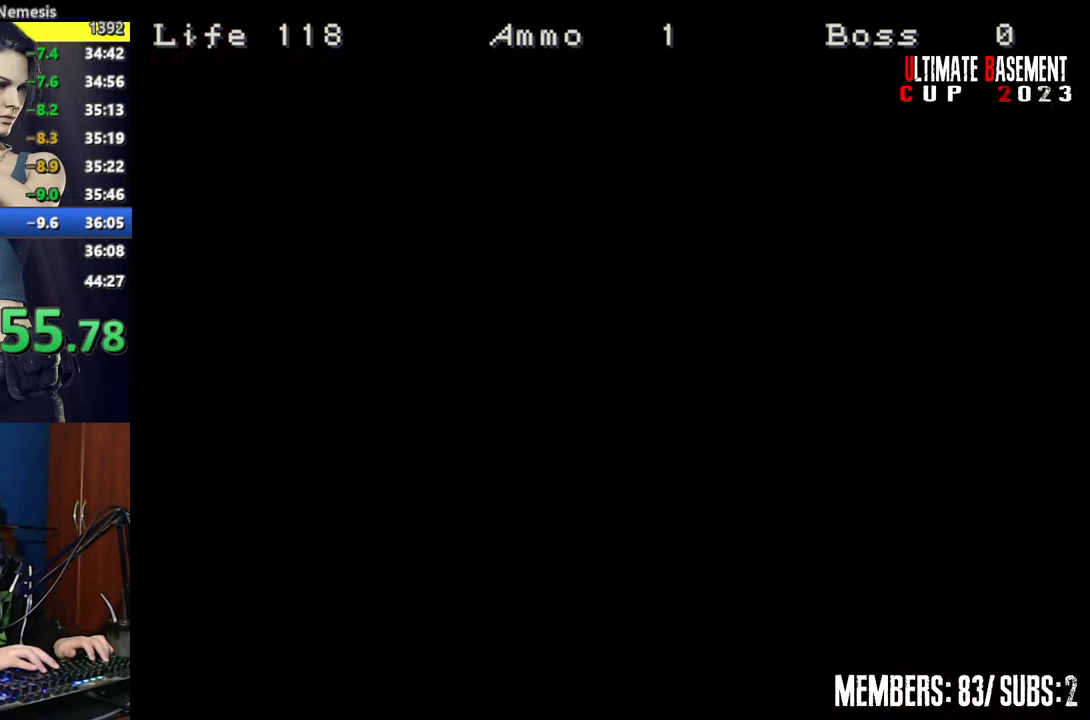
{"keys": ["d", "shift"], "events": [[100, "d", "down"], [100, "w", "up"]]}